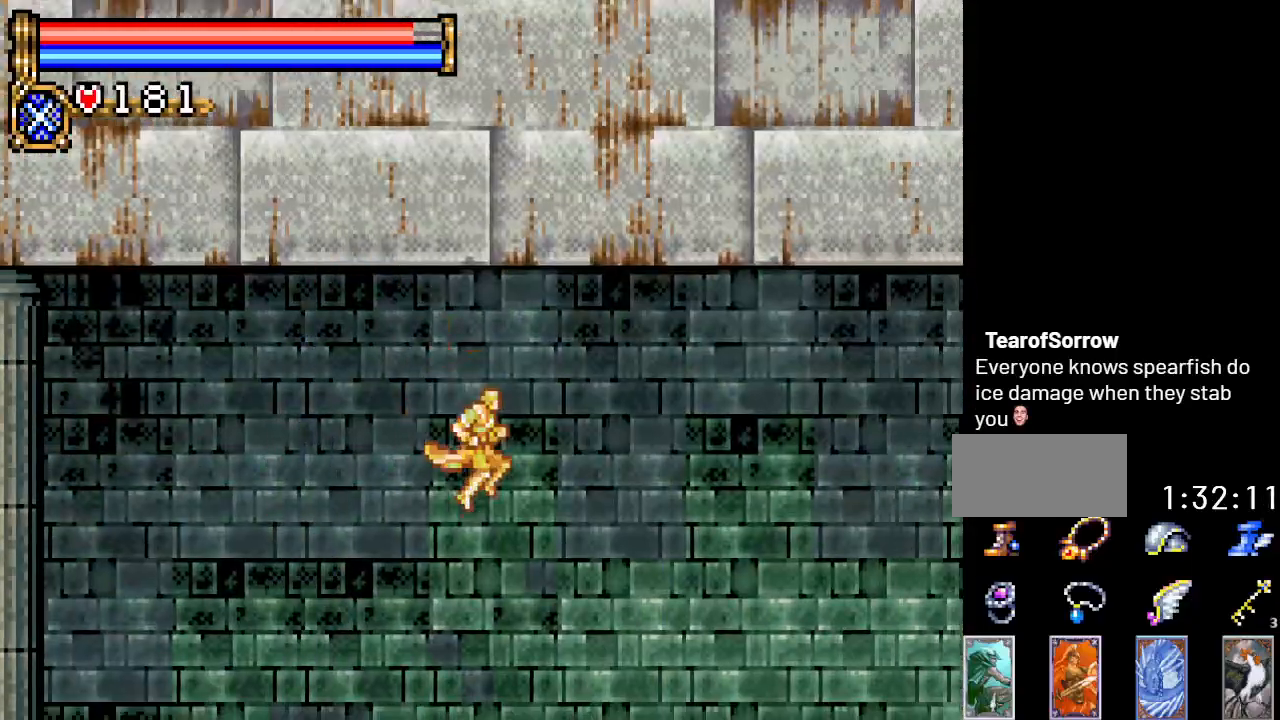
Gameplay with a controller (Nintendo layout); each line is a JSON object with the inputs held at the frame after it. "events" lists button and stick changes between this image and that frame as [ms after this image, input, new state], when the widget could be followed in between. Not read: L3 R3.
{"buttons": ["DPAD_RIGHT"], "events": [[217, "A", "down"], [501, "A", "up"]]}
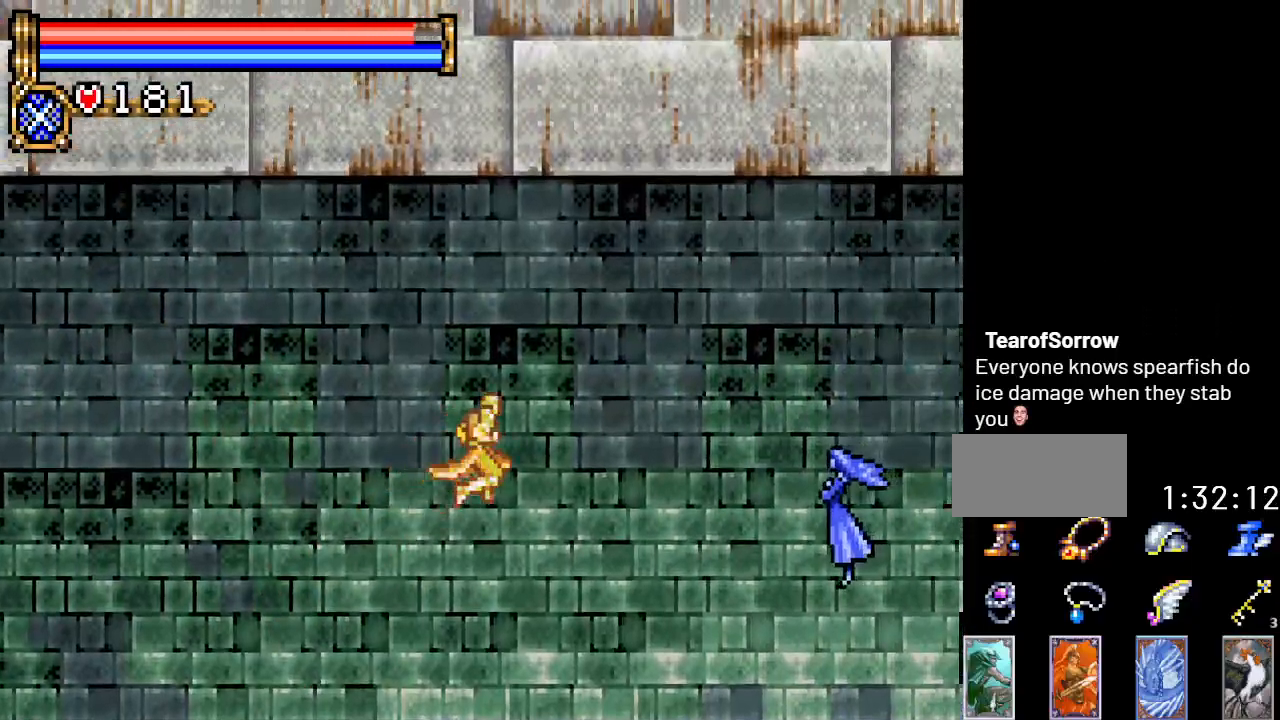
{"buttons": ["DPAD_RIGHT"], "events": []}
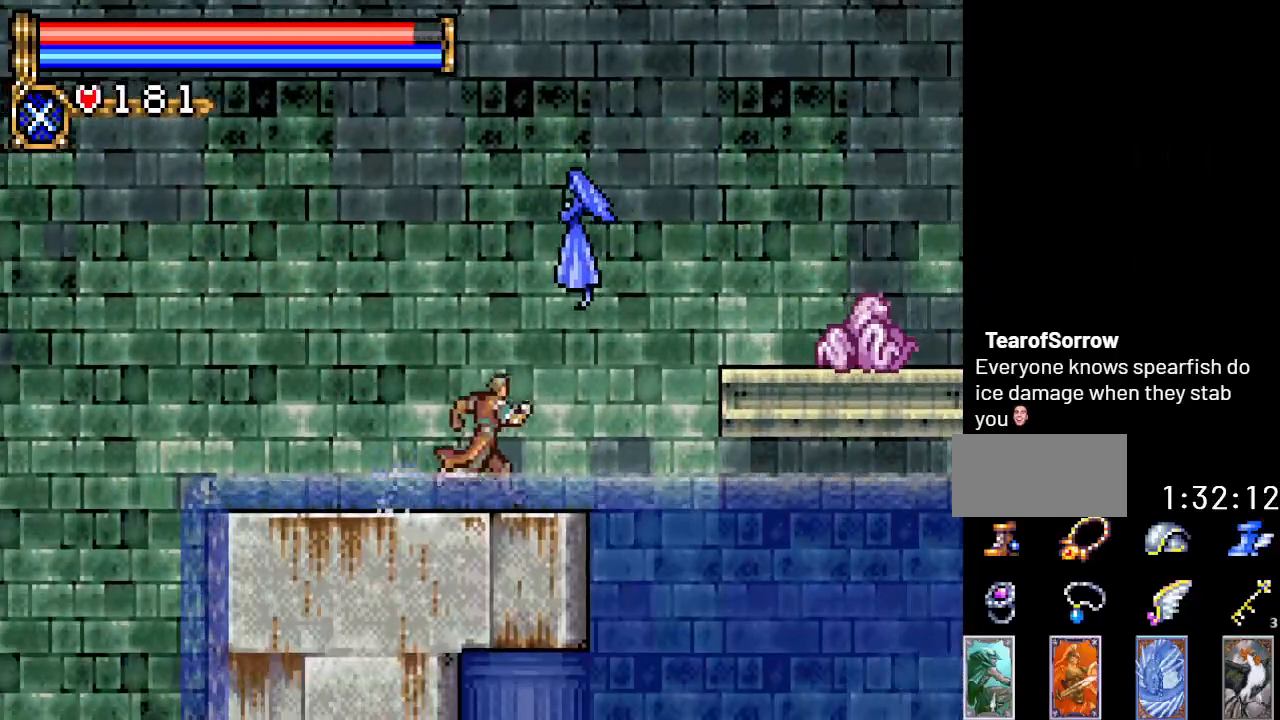
{"buttons": ["A", "DPAD_RIGHT"], "events": [[284, "A", "down"]]}
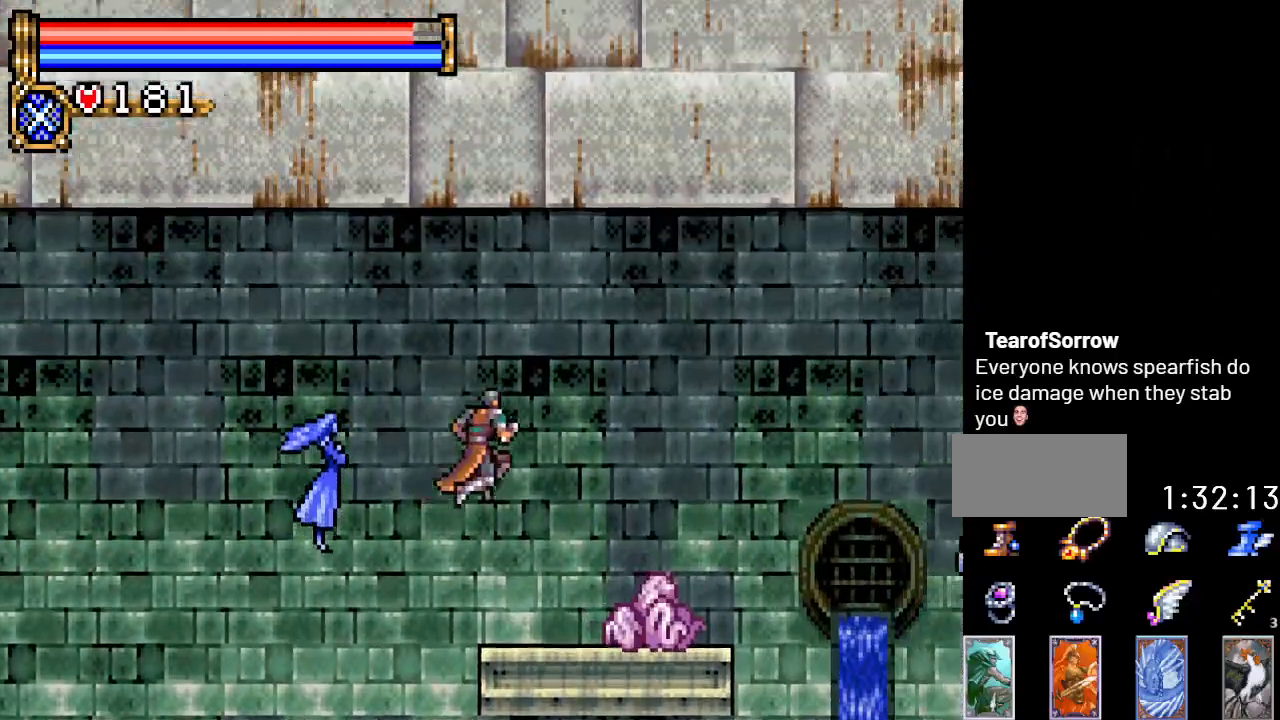
{"buttons": ["A", "DPAD_RIGHT"], "events": [[217, "A", "up"], [383, "A", "down"]]}
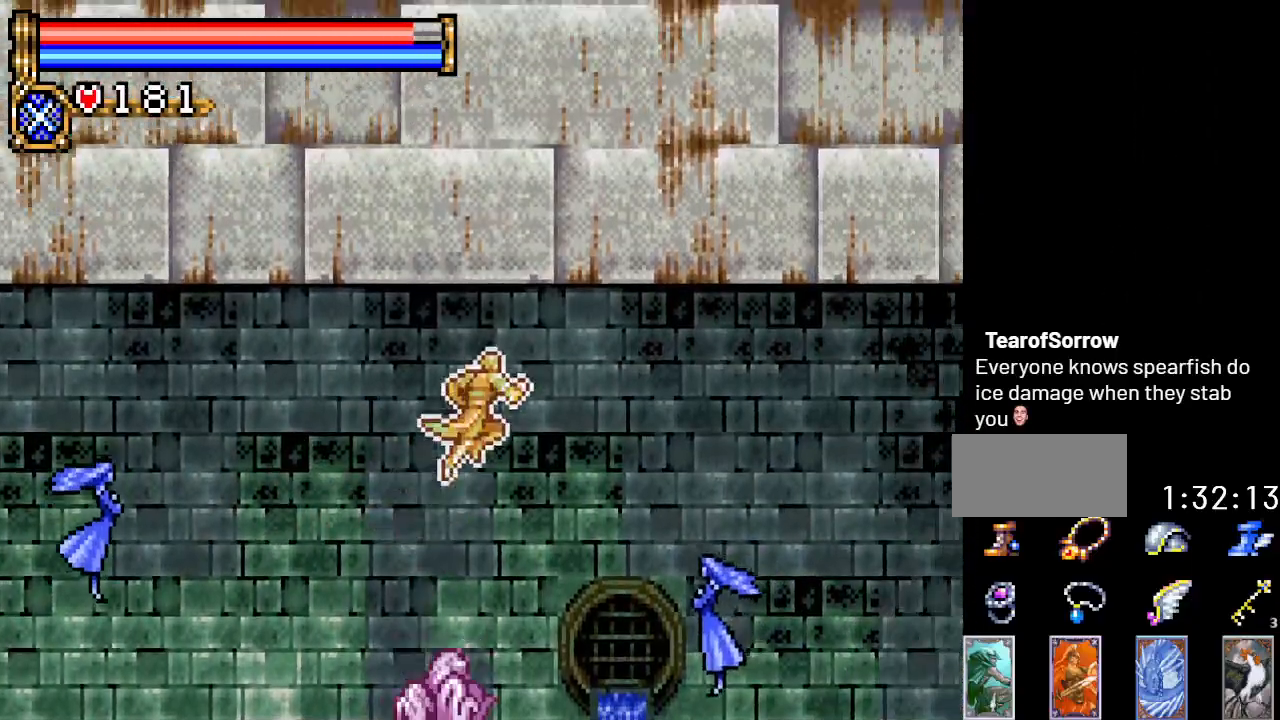
{"buttons": ["DPAD_RIGHT"], "events": [[34, "A", "up"], [150, "DPAD_RIGHT", "up"], [251, "DPAD_RIGHT", "down"]]}
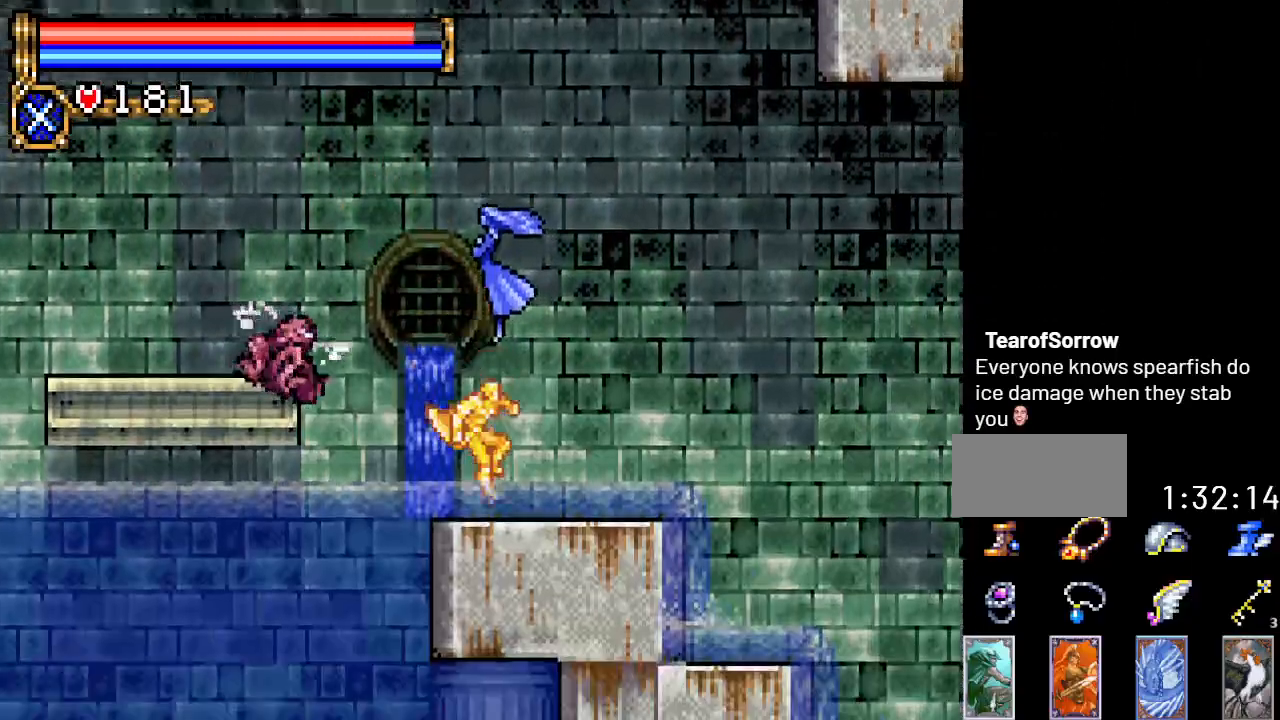
{"buttons": ["A", "DPAD_RIGHT"], "events": [[350, "A", "down"]]}
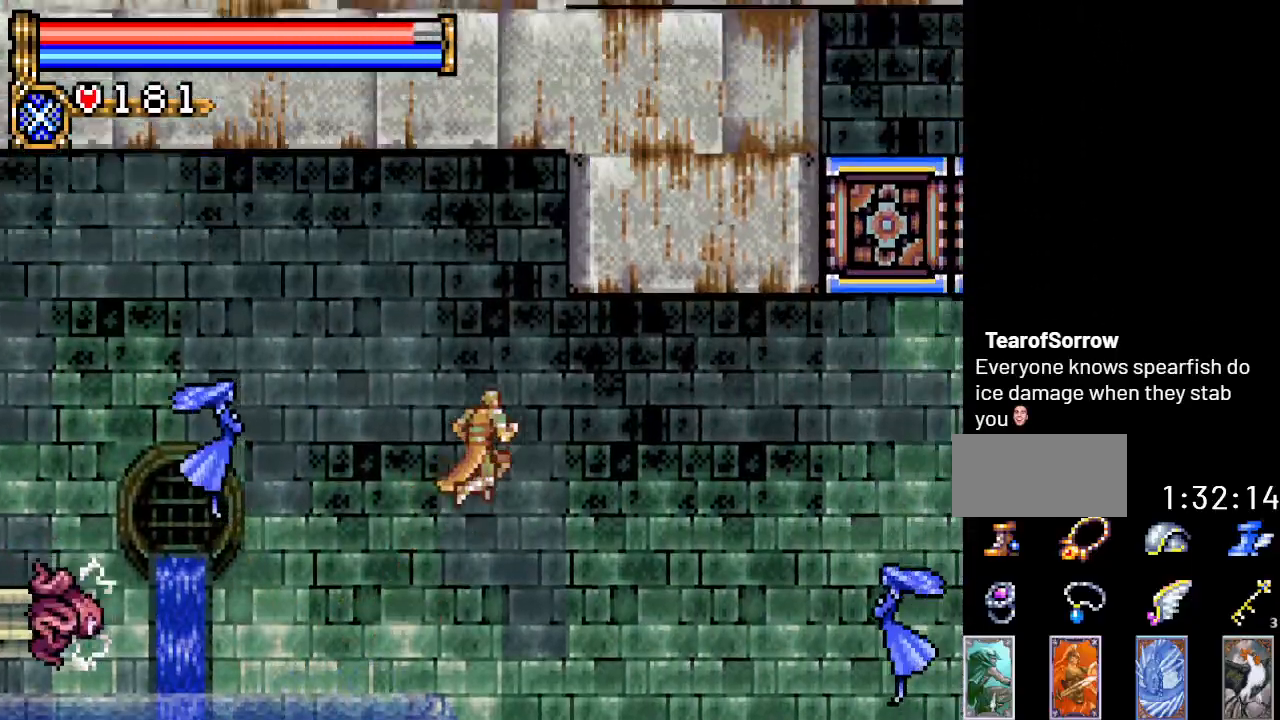
{"buttons": ["A", "DPAD_RIGHT"], "events": [[184, "A", "up"], [501, "A", "down"]]}
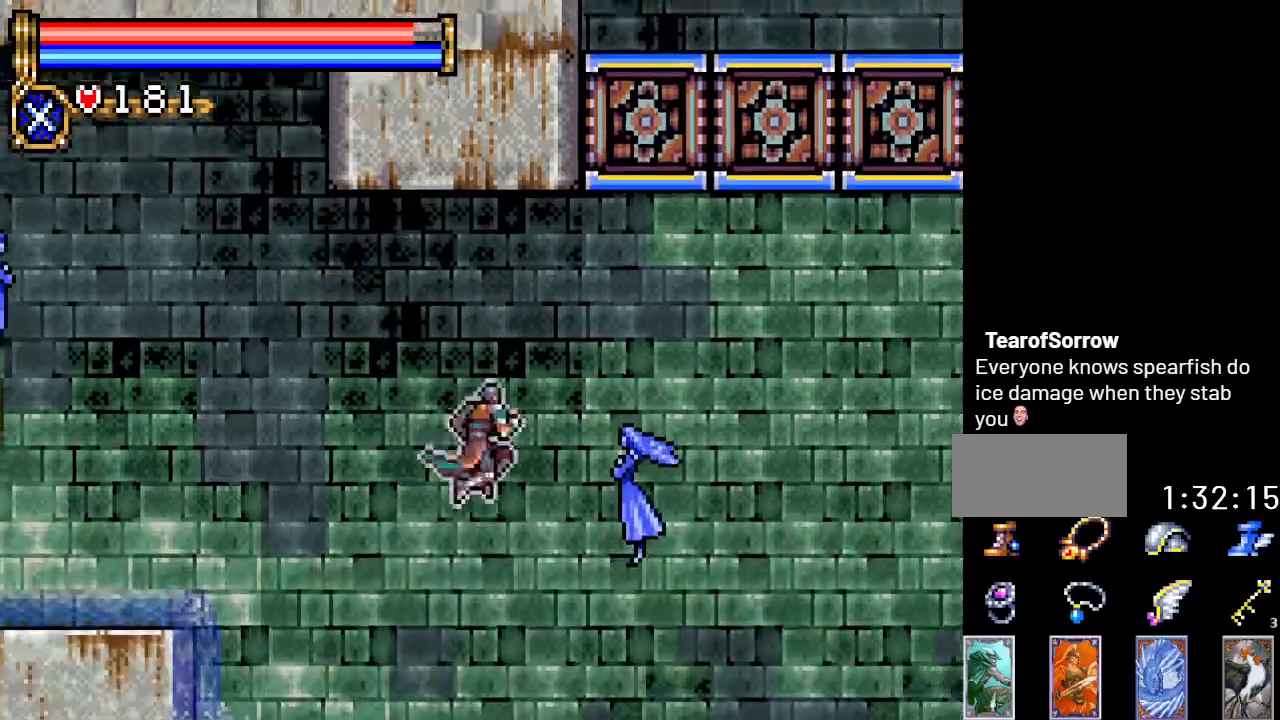
{"buttons": ["A", "DPAD_RIGHT"], "events": []}
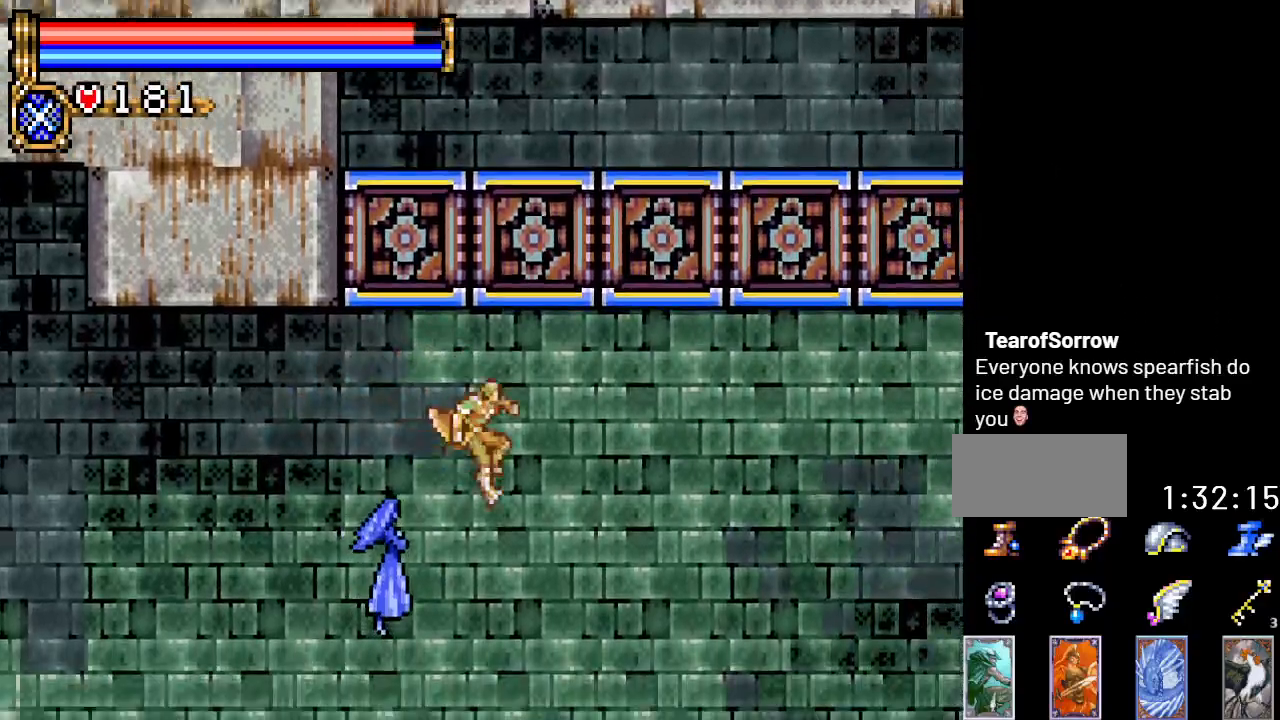
{"buttons": ["DPAD_UP", "DPAD_RIGHT"], "events": [[34, "A", "up"], [301, "DPAD_UP", "down"], [367, "R1", "down"], [467, "R1", "up"]]}
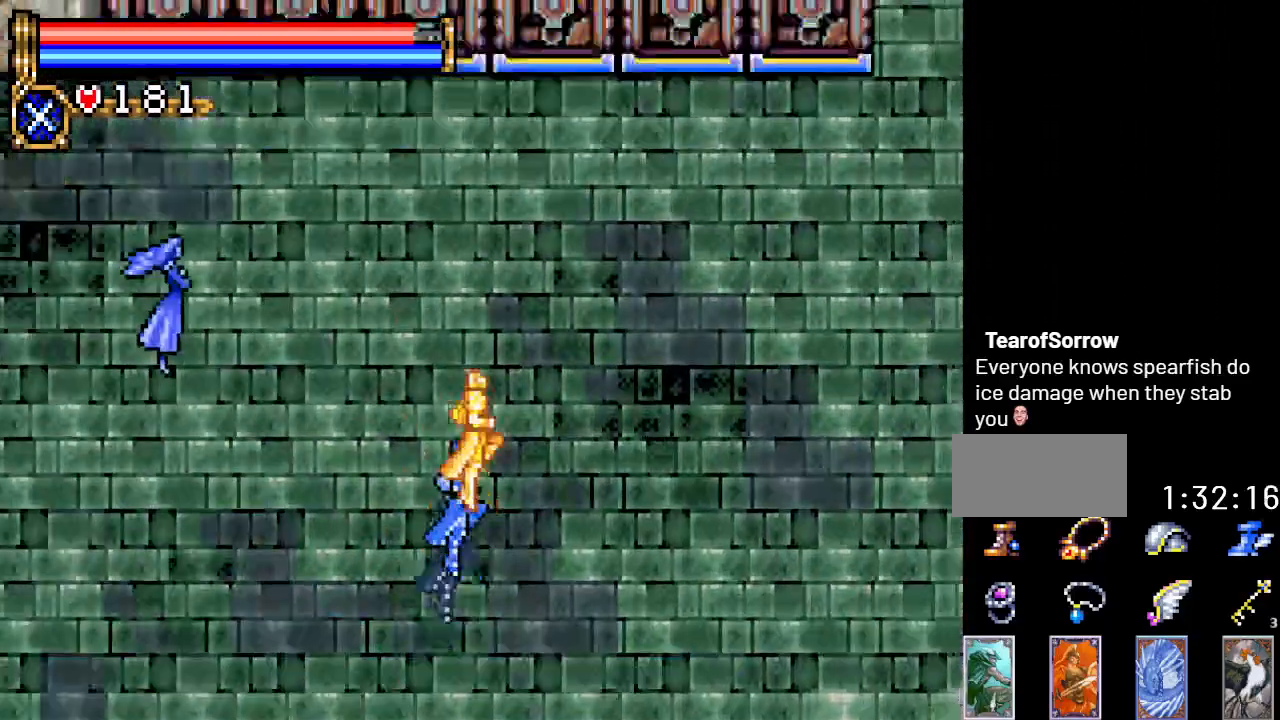
{"buttons": ["DPAD_RIGHT"], "events": [[50, "DPAD_UP", "up"]]}
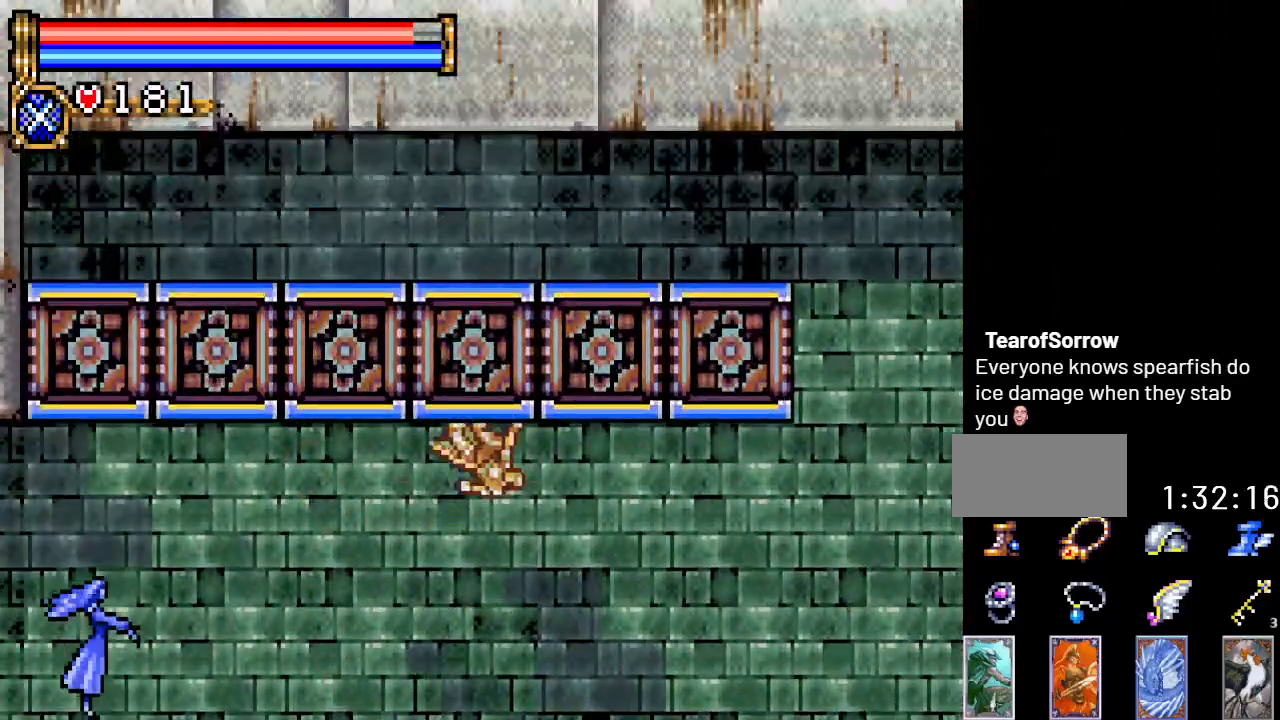
{"buttons": ["DPAD_RIGHT"], "events": []}
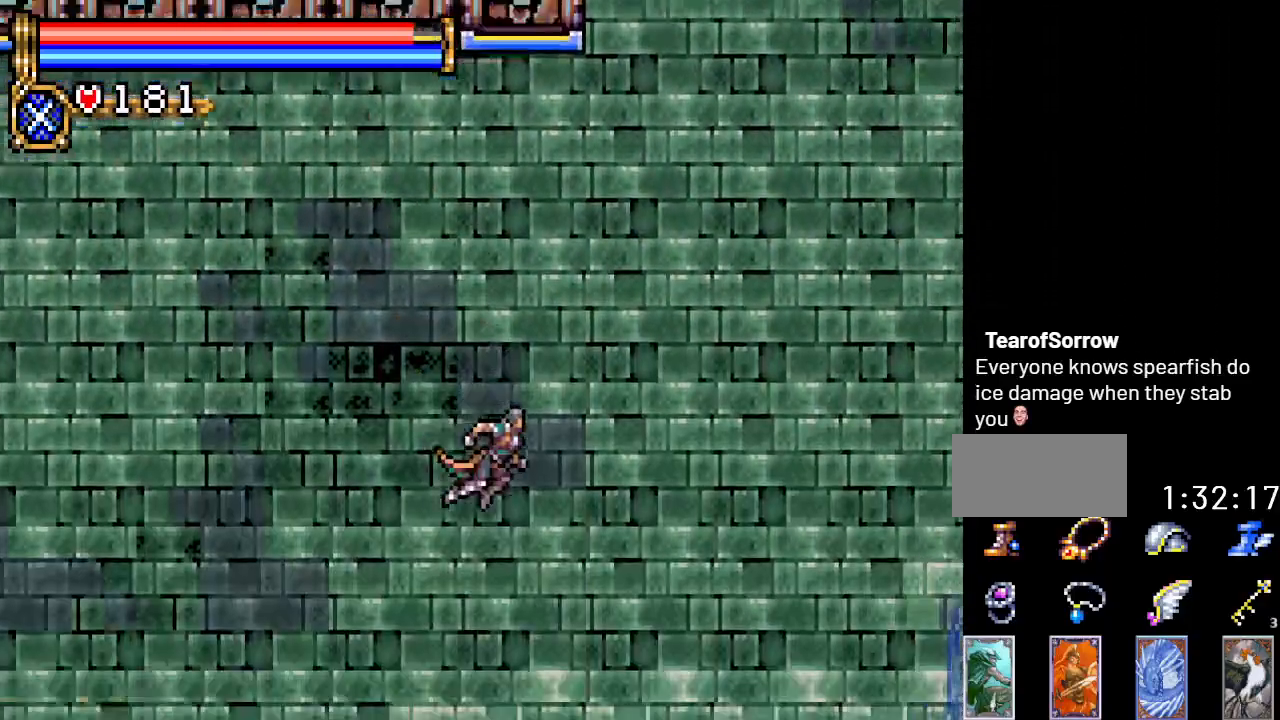
{"buttons": ["DPAD_RIGHT"], "events": []}
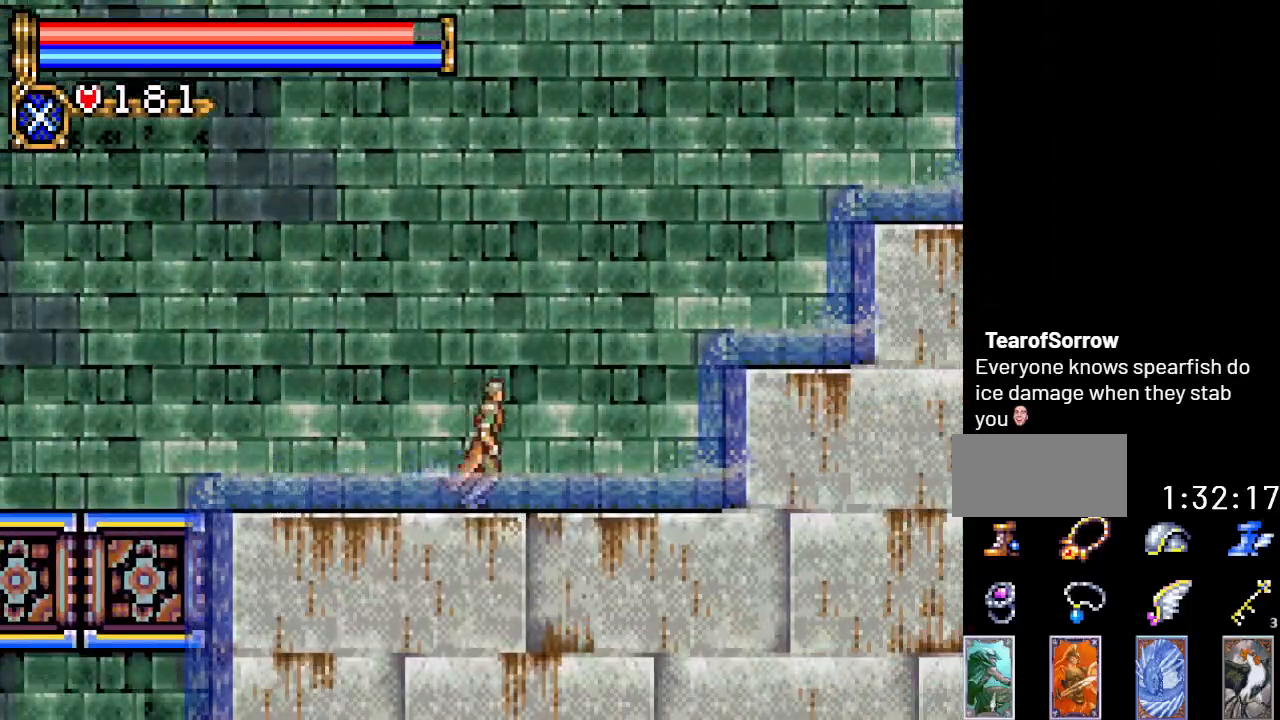
{"buttons": ["DPAD_LEFT"], "events": [[34, "DPAD_RIGHT", "up"], [50, "DPAD_UP", "down"], [84, "R1", "down"], [217, "R1", "up"], [267, "DPAD_UP", "up"], [484, "DPAD_LEFT", "down"]]}
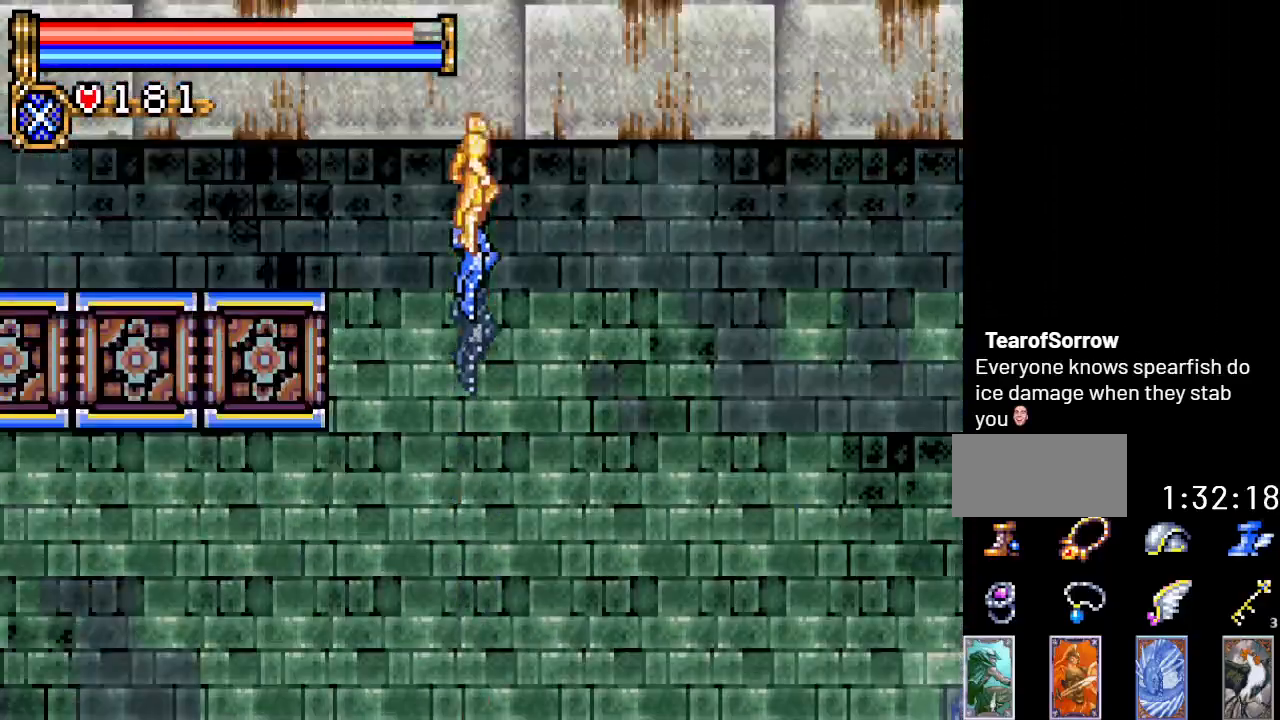
{"buttons": ["DPAD_LEFT"], "events": []}
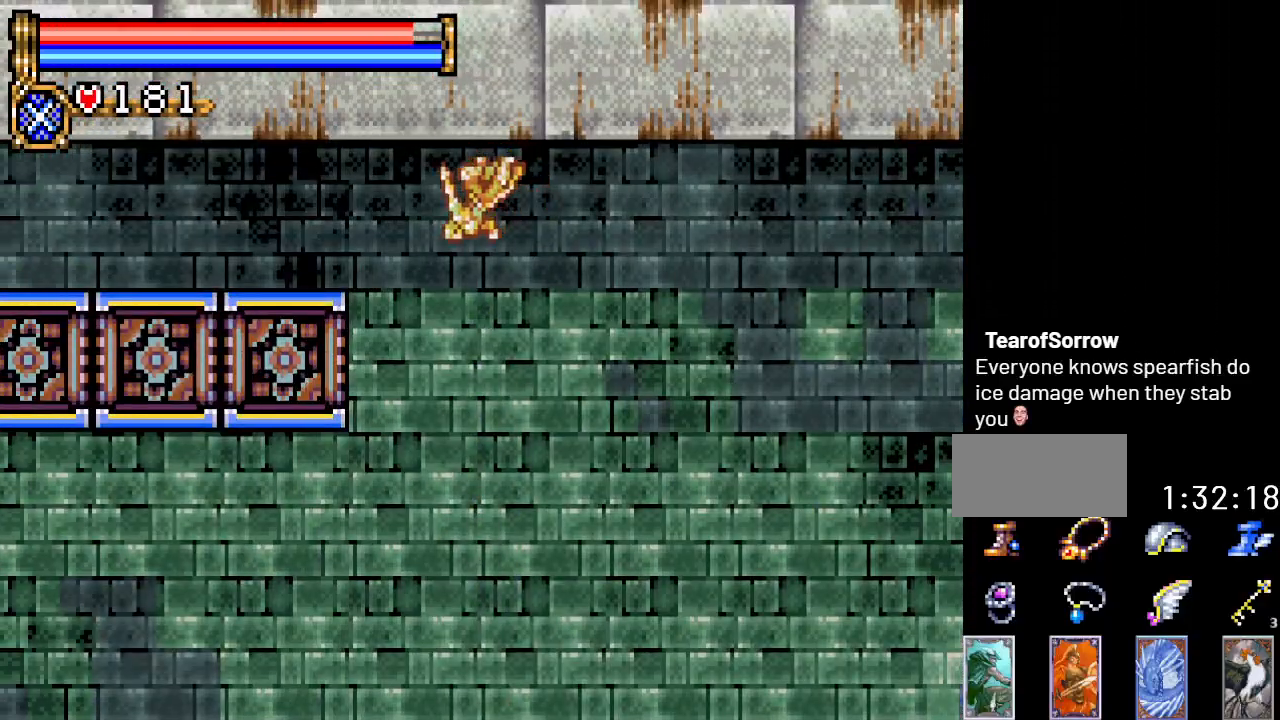
{"buttons": ["A", "DPAD_LEFT"], "events": [[217, "A", "down"]]}
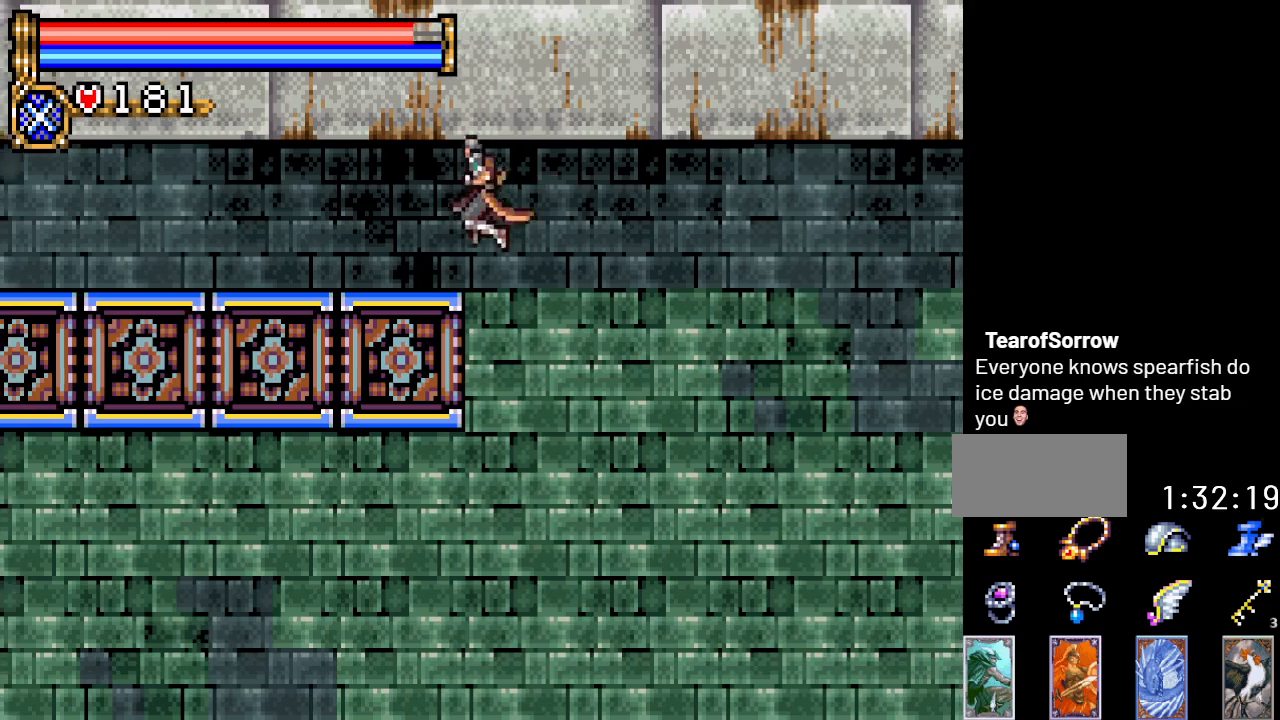
{"buttons": ["DPAD_LEFT"], "events": [[200, "A", "up"]]}
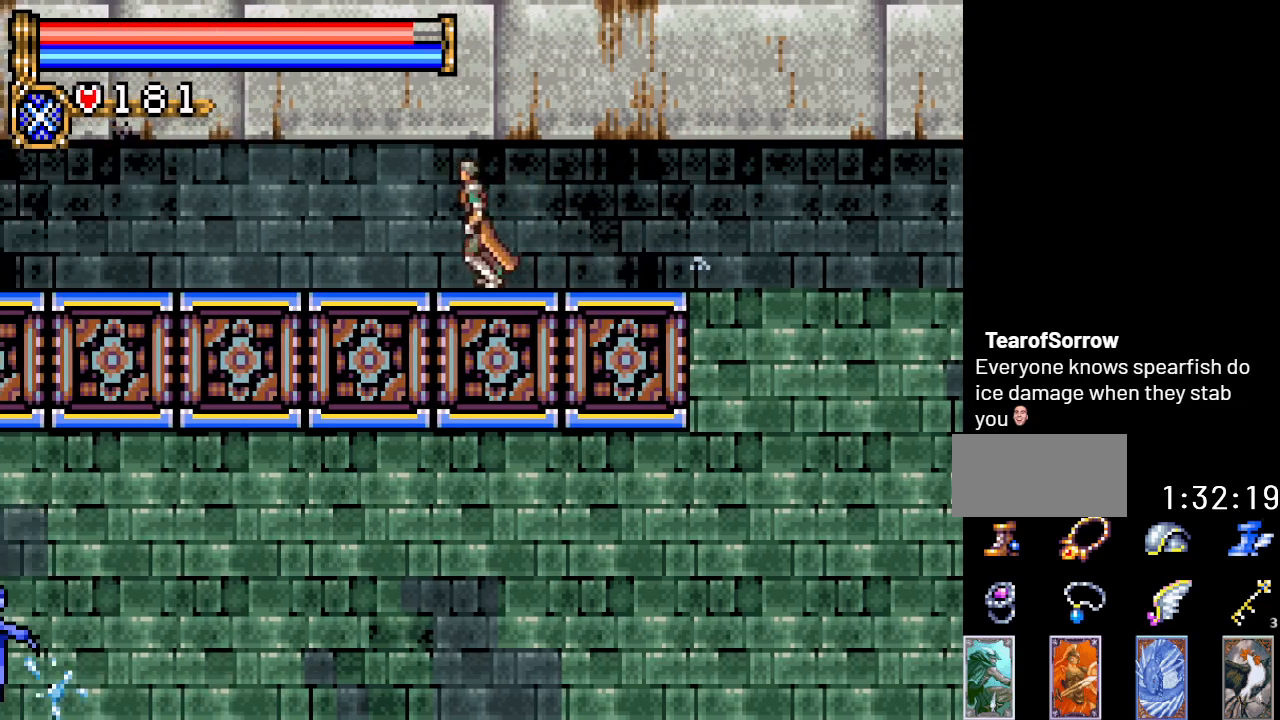
{"buttons": ["DPAD_LEFT"], "events": []}
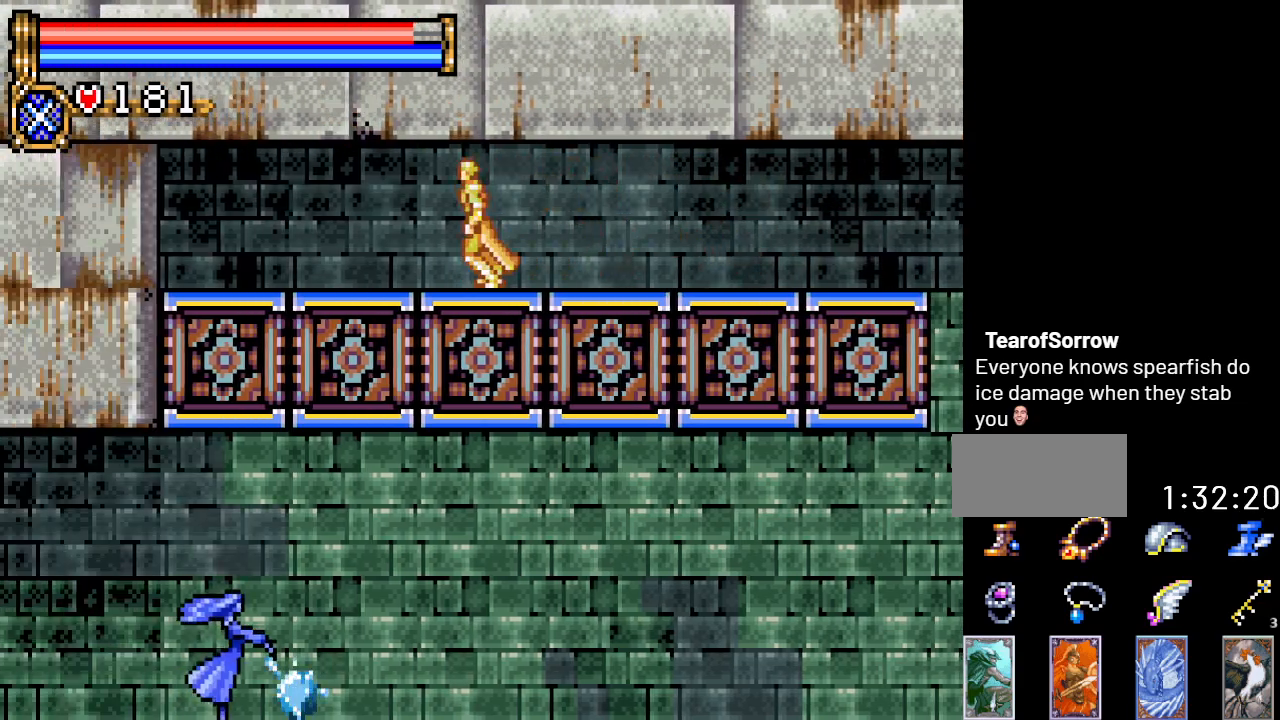
{"buttons": [], "events": [[67, "B", "down"], [167, "DPAD_LEFT", "up"], [417, "B", "up"]]}
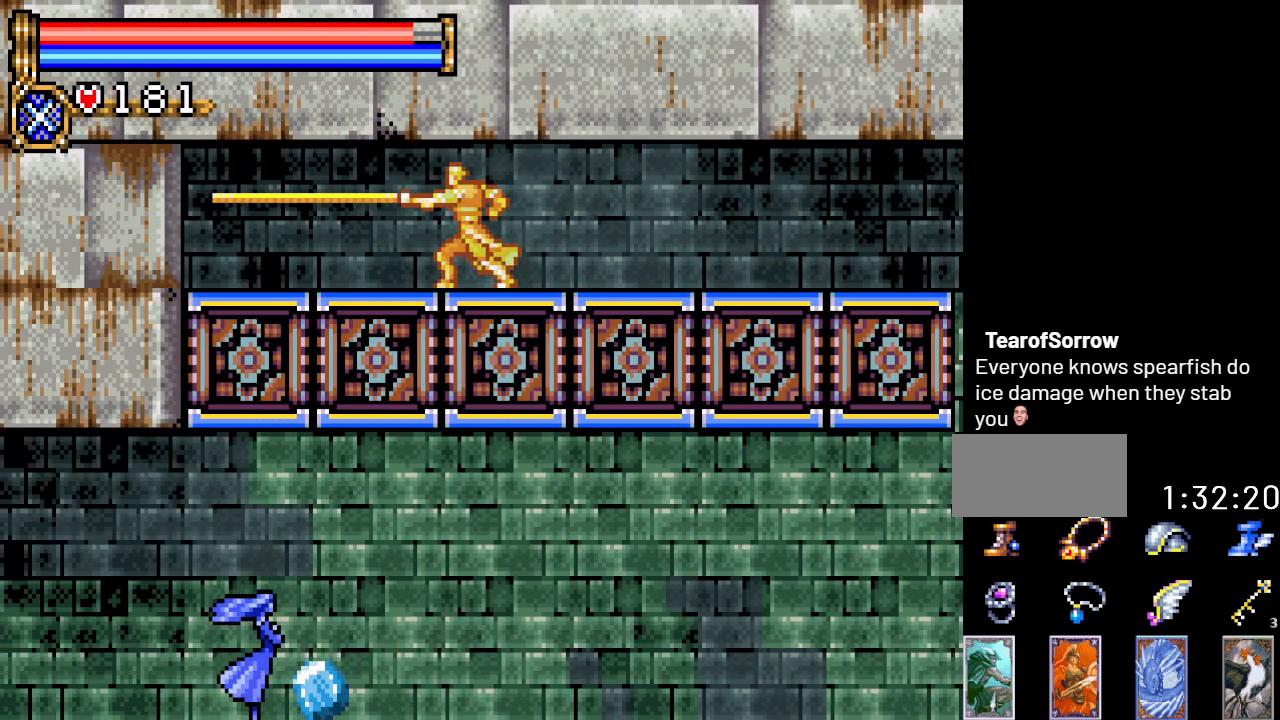
{"buttons": ["B"], "events": [[233, "A", "down"], [283, "B", "down"], [450, "A", "up"]]}
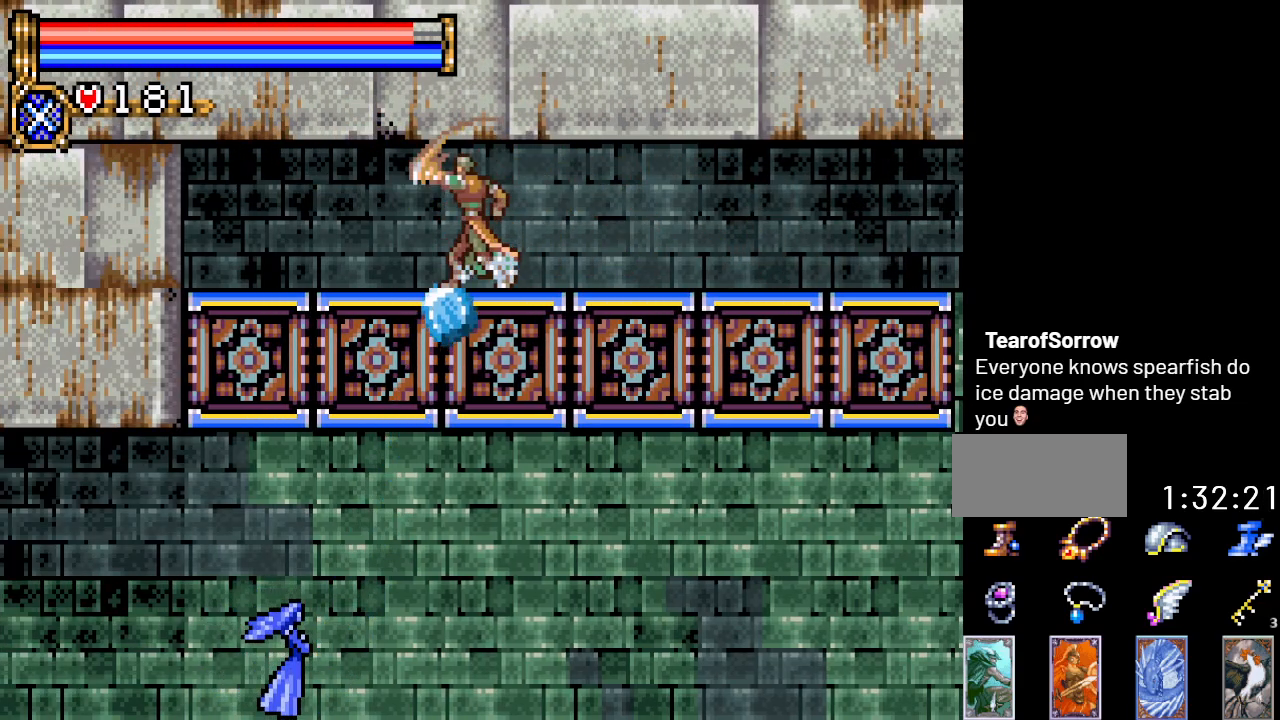
{"buttons": ["DPAD_LEFT"], "events": [[417, "B", "up"], [484, "DPAD_LEFT", "down"]]}
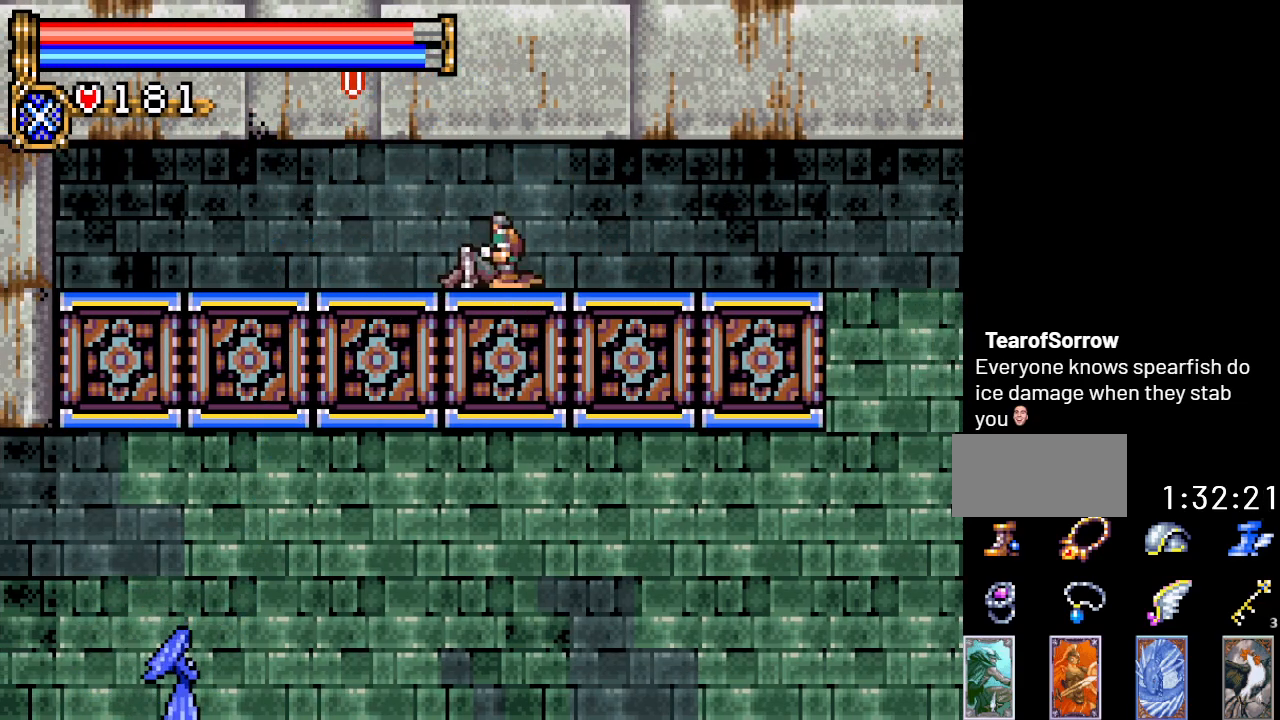
{"buttons": ["DPAD_LEFT"], "events": []}
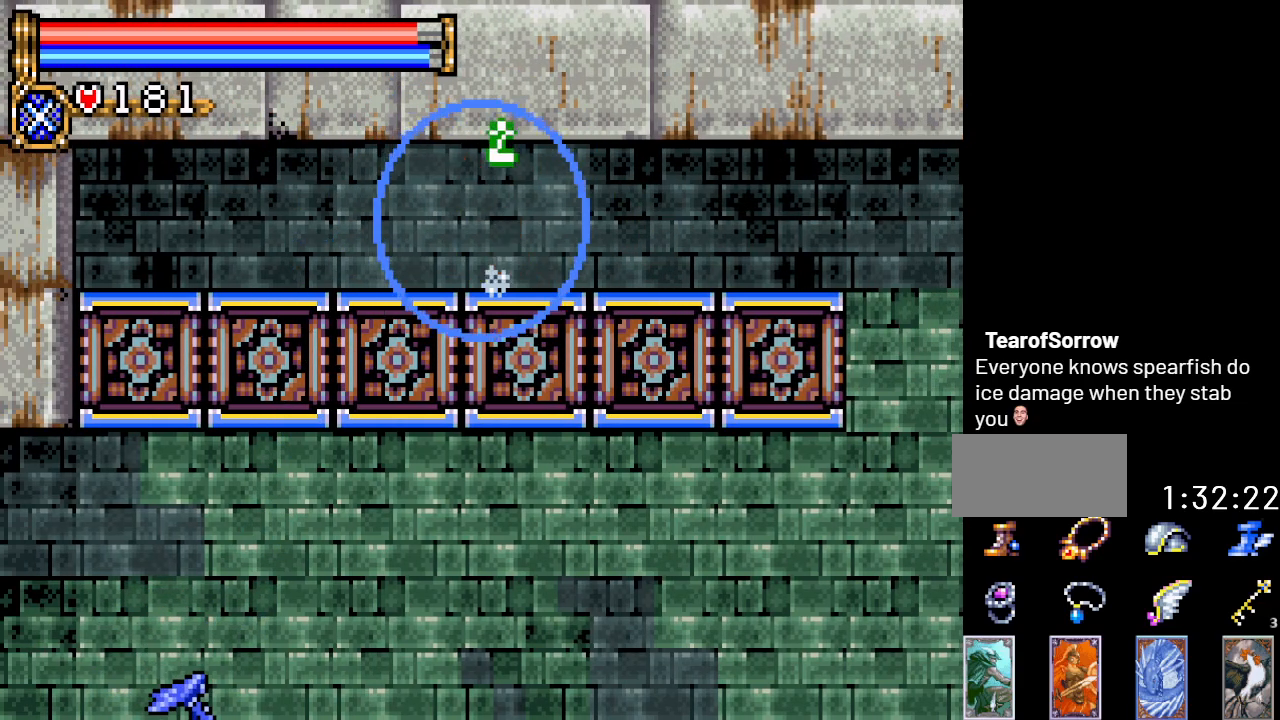
{"buttons": ["B"], "events": [[200, "B", "down"], [267, "DPAD_LEFT", "up"]]}
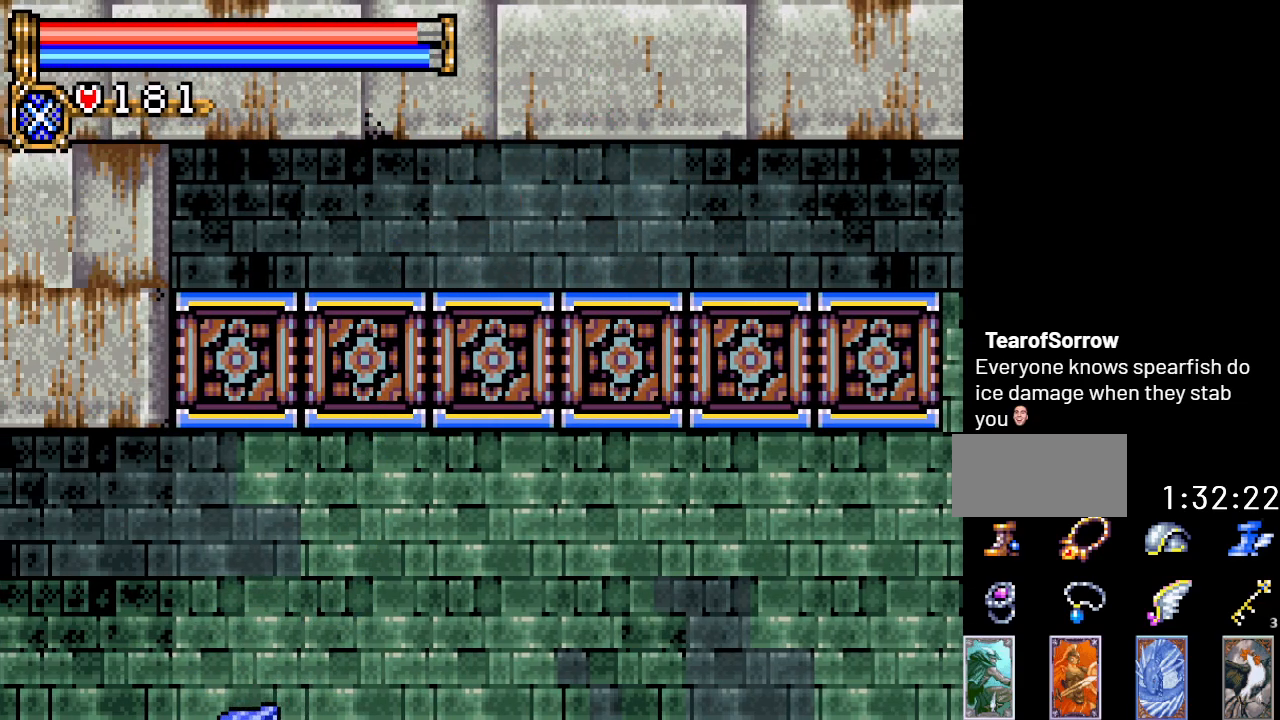
{"buttons": ["B"], "events": []}
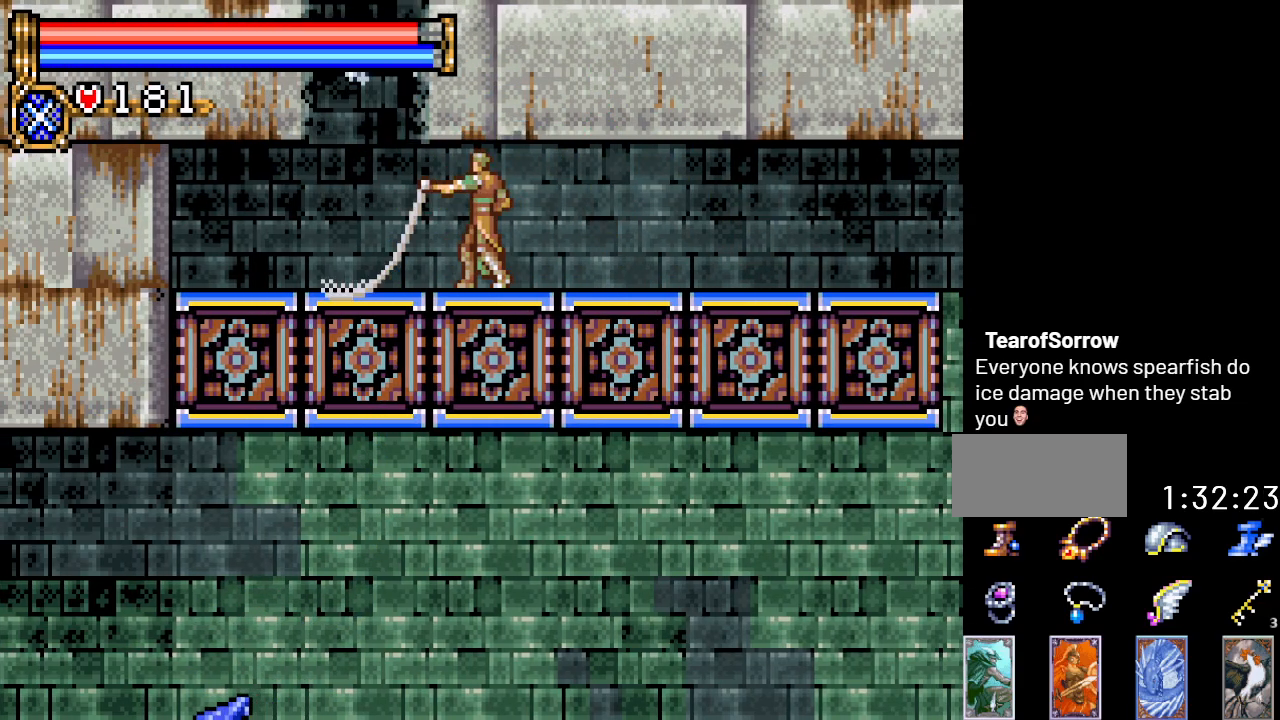
{"buttons": ["DPAD_LEFT"], "events": [[217, "B", "up"], [317, "DPAD_LEFT", "down"]]}
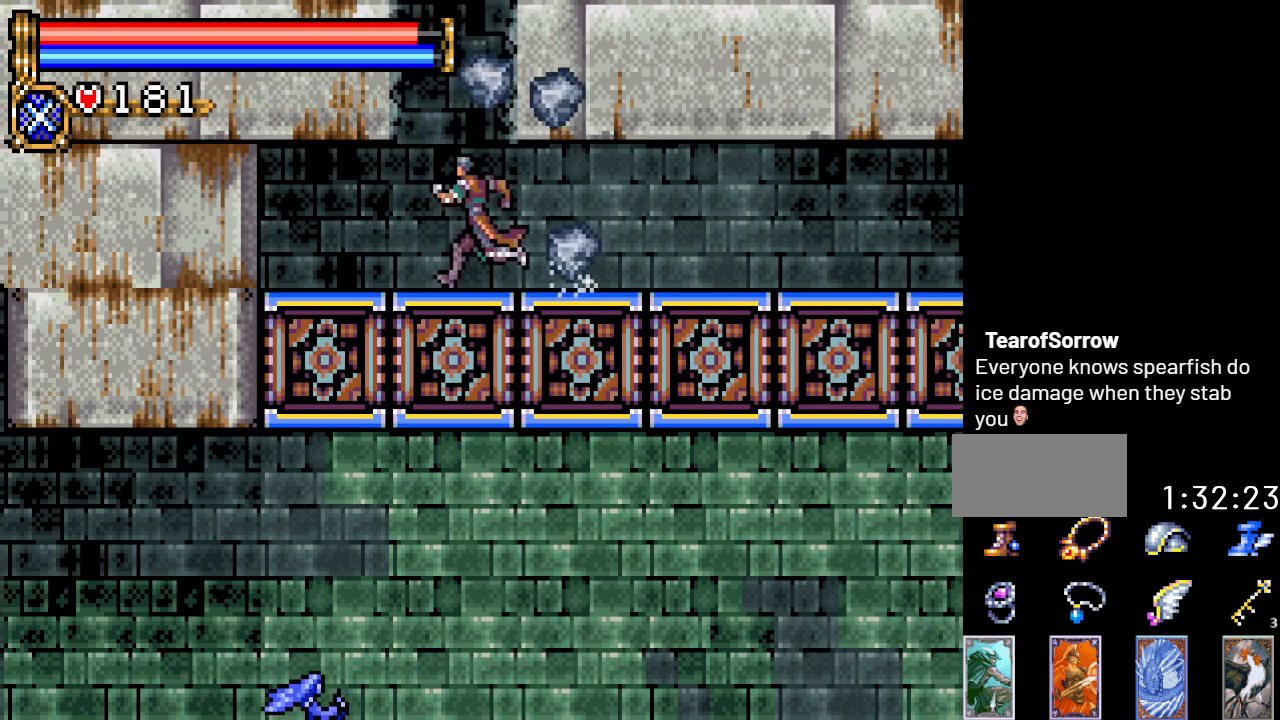
{"buttons": ["A"], "events": [[66, "A", "down"], [66, "DPAD_LEFT", "up"]]}
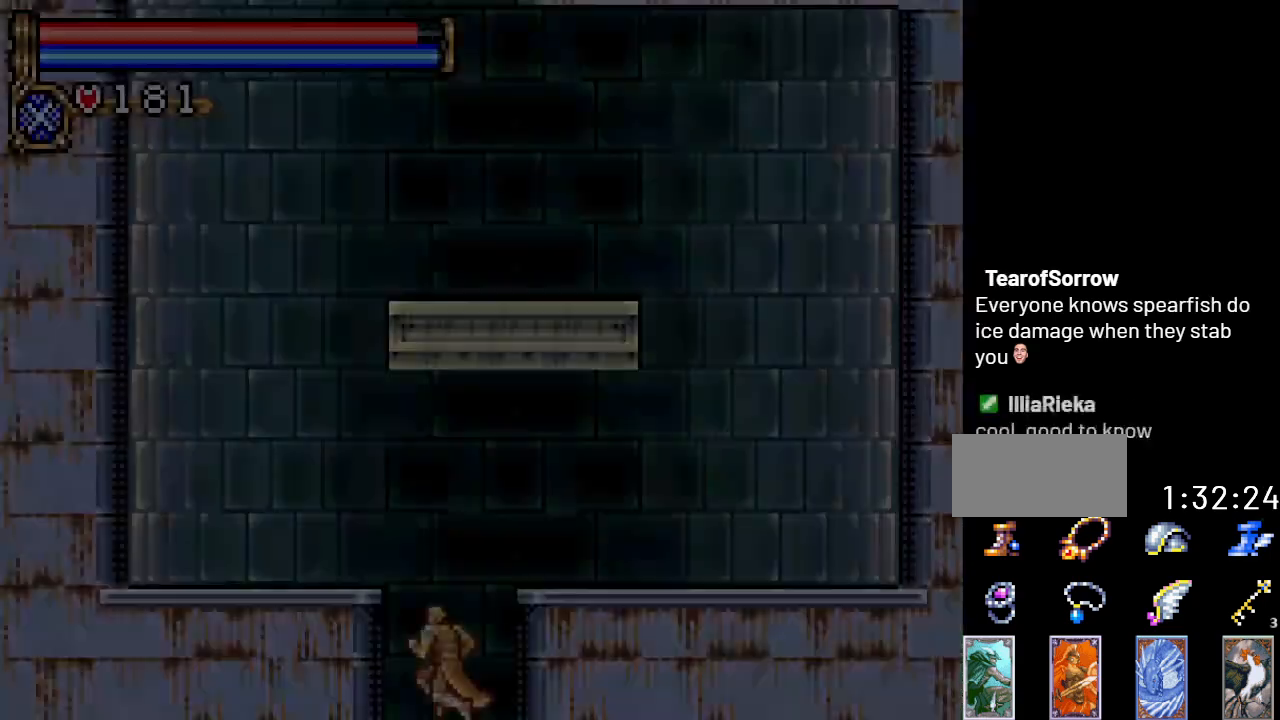
{"buttons": ["DPAD_LEFT"], "events": [[217, "DPAD_LEFT", "down"], [400, "DPAD_UP", "down"], [467, "DPAD_UP", "up"], [501, "A", "up"]]}
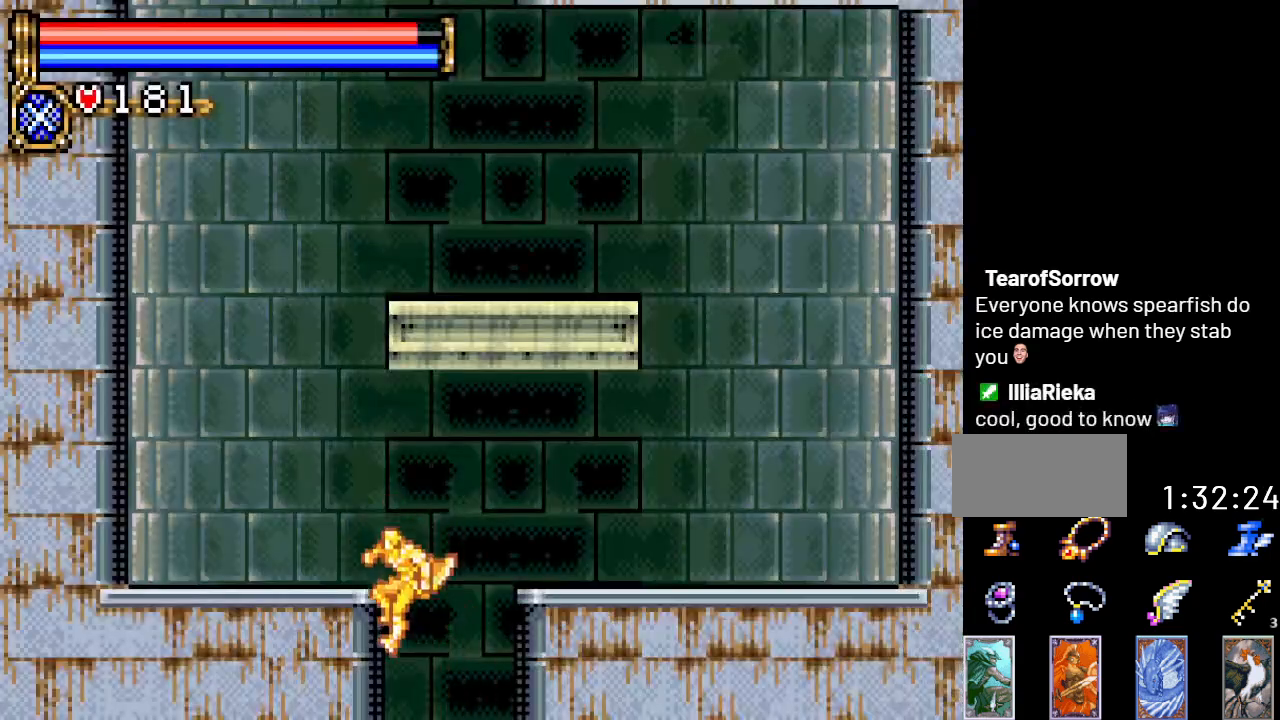
{"buttons": ["A"], "events": [[33, "DPAD_LEFT", "up"], [150, "A", "down"]]}
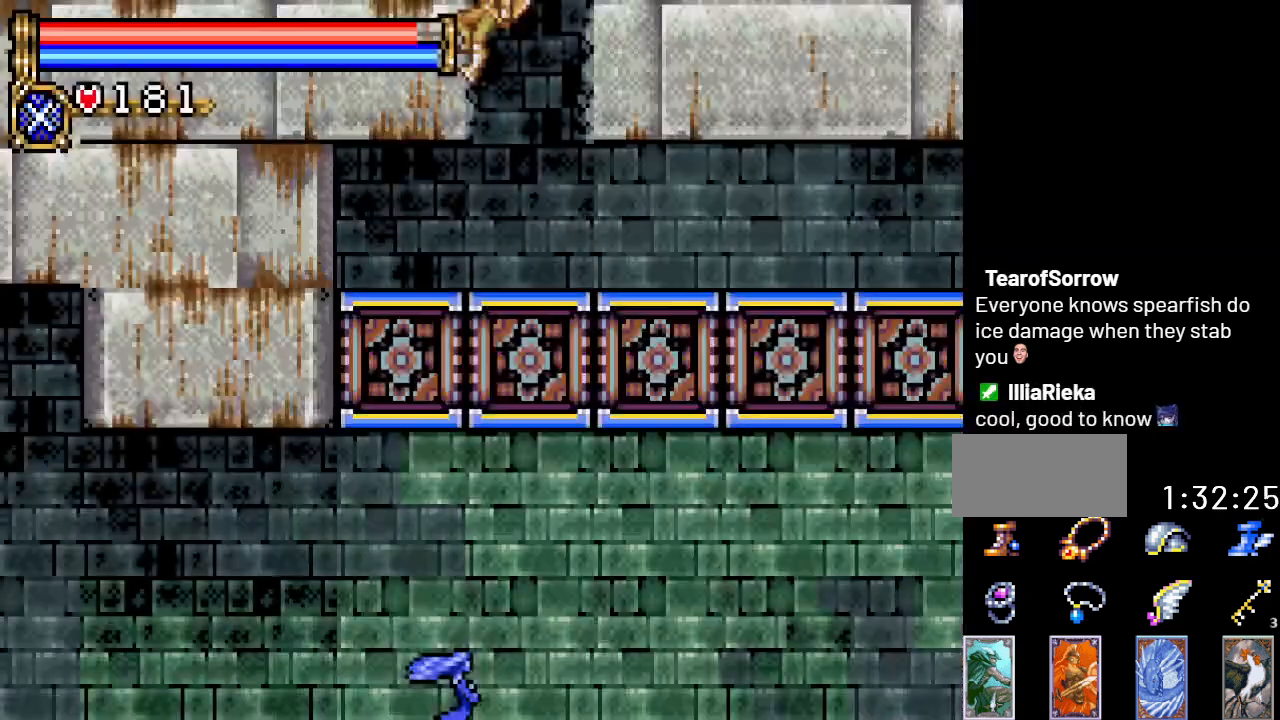
{"buttons": ["DPAD_UP"], "events": [[67, "A", "up"], [134, "DPAD_UP", "down"], [317, "R1", "down"], [434, "R1", "up"]]}
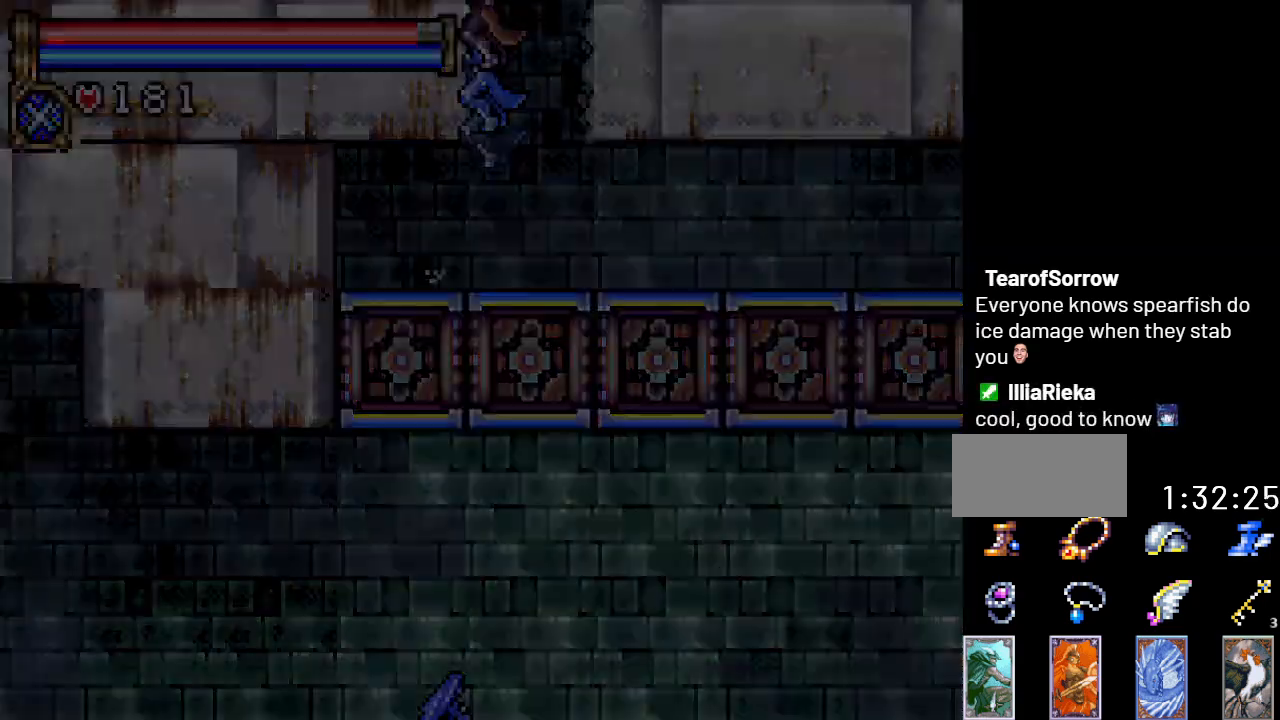
{"buttons": ["DPAD_UP"], "events": []}
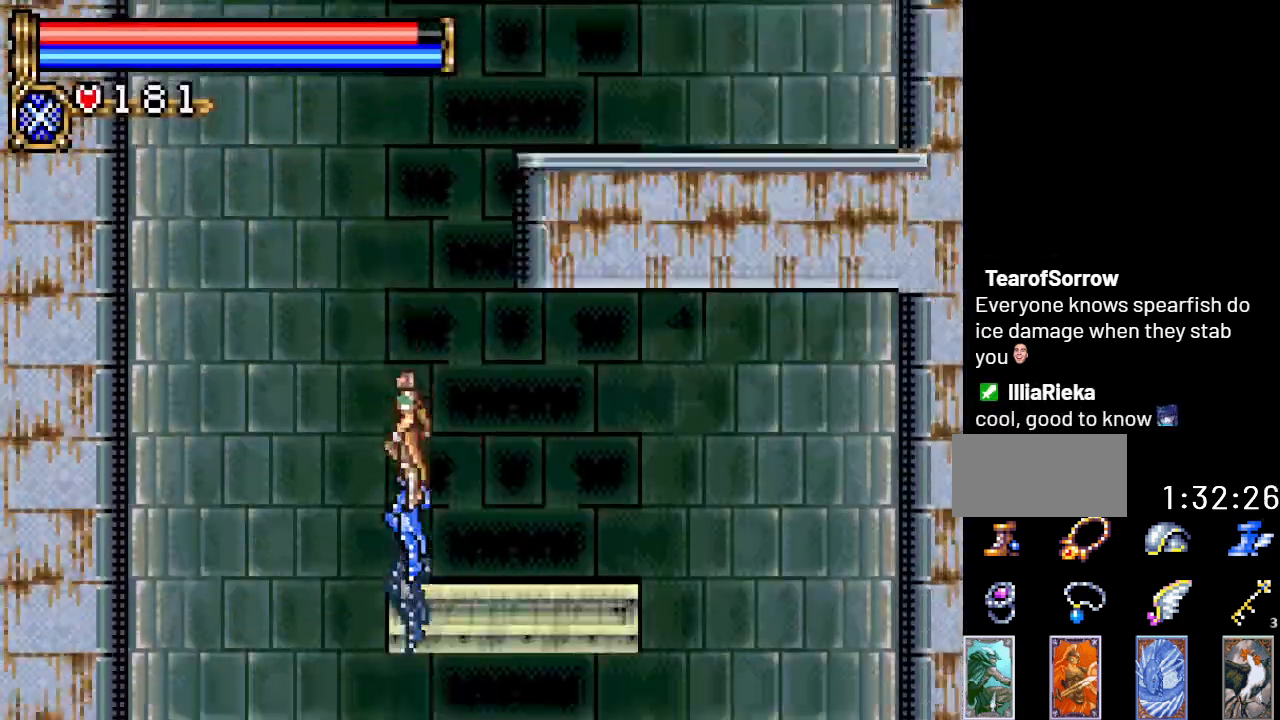
{"buttons": ["DPAD_RIGHT"], "events": [[350, "DPAD_UP", "up"], [384, "DPAD_RIGHT", "down"]]}